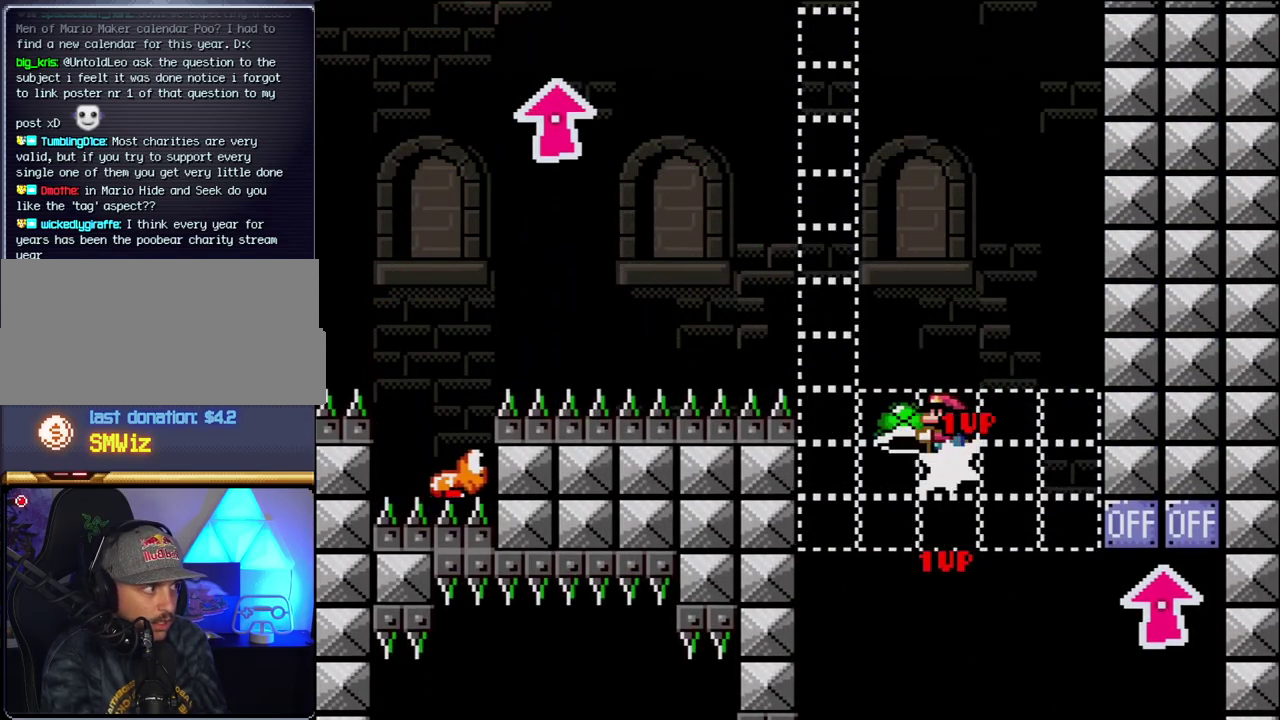
Gameplay with a controller (Nintendo layout); each line is a JSON object with the inputs held at the frame after it. "events" lists button and stick changes between this image and that frame as [ms after this image, input, new state], when the widget could be followed in between. Not read: L3 R3.
{"buttons": ["B"], "events": [[183, "DPAD_LEFT", "up"], [217, "DPAD_RIGHT", "down"], [367, "DPAD_RIGHT", "up"], [450, "Y", "up"]]}
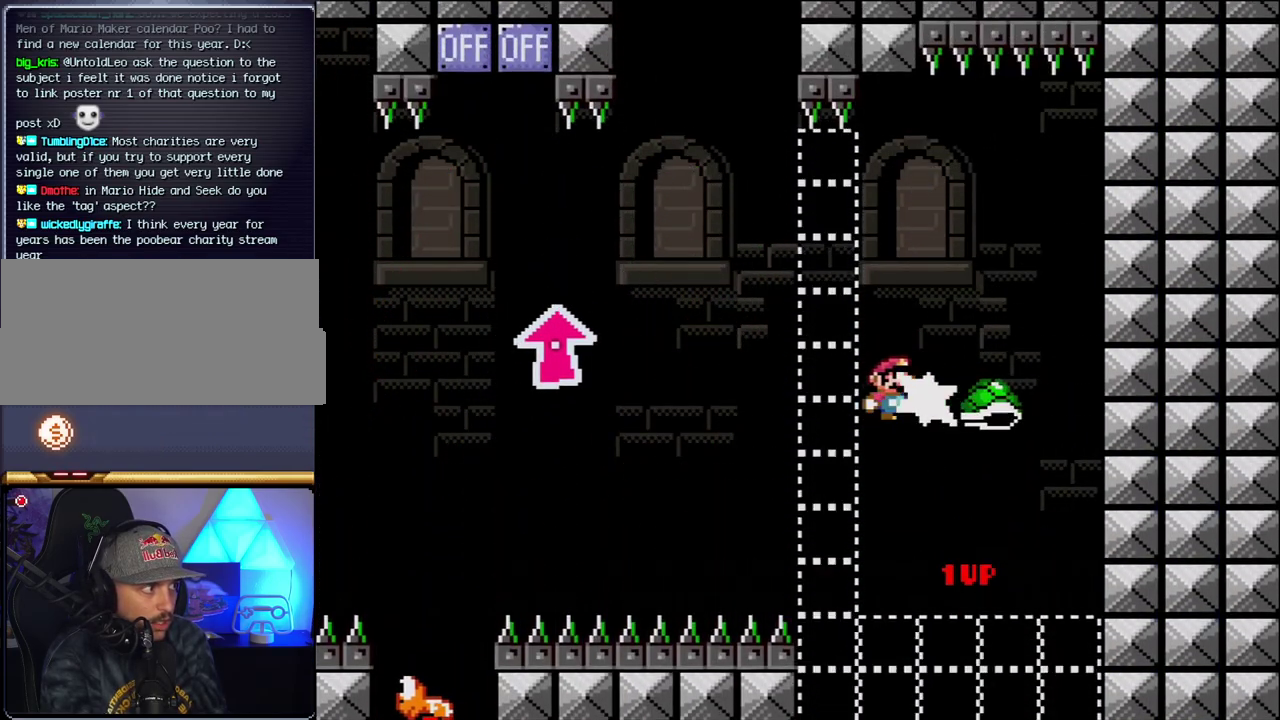
{"buttons": ["B", "Y", "DPAD_LEFT"], "events": [[83, "Y", "down"], [150, "DPAD_LEFT", "down"]]}
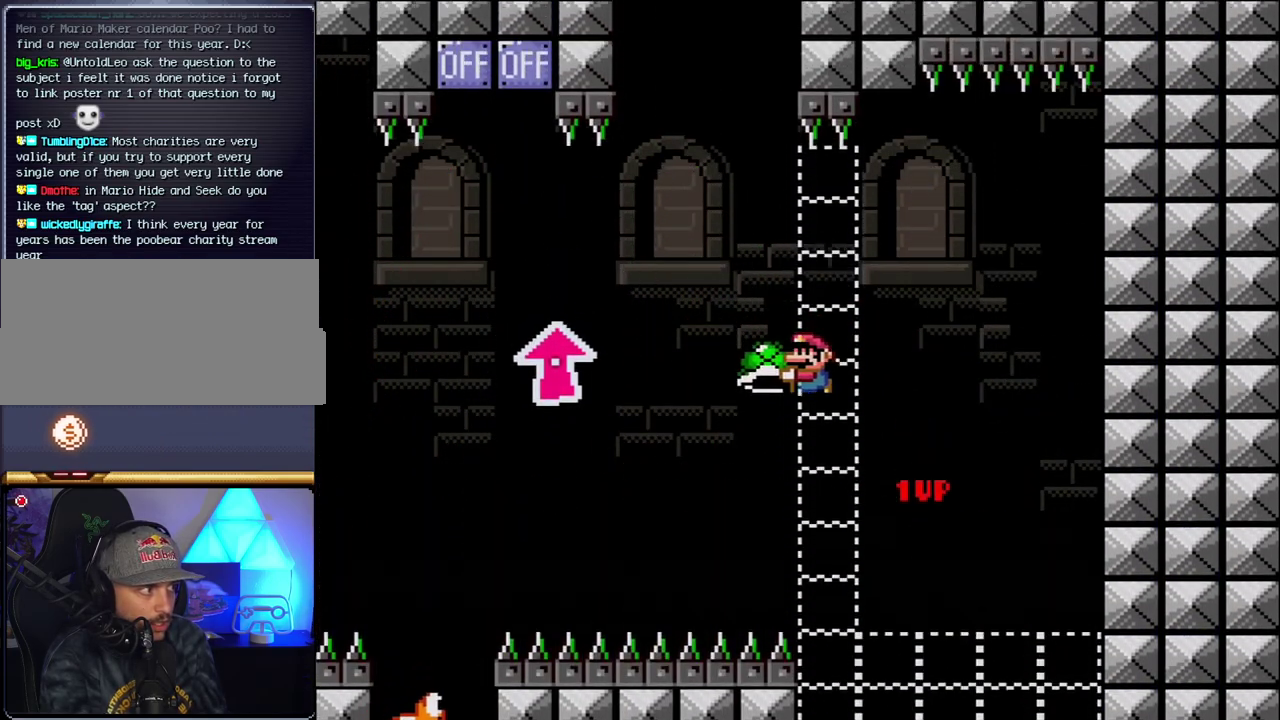
{"buttons": ["B", "DPAD_UP", "DPAD_LEFT"], "events": [[83, "DPAD_UP", "down"], [483, "Y", "up"]]}
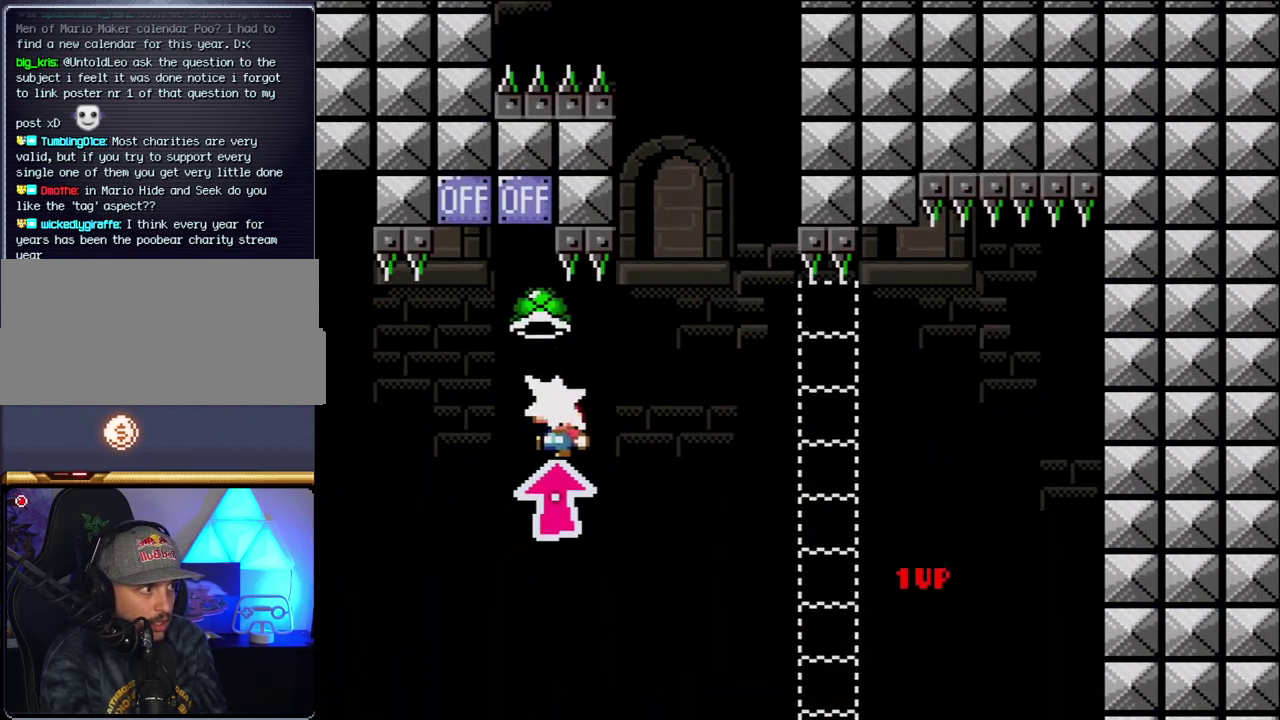
{"buttons": ["B", "Y", "DPAD_LEFT"], "events": [[83, "Y", "down"], [117, "DPAD_UP", "up"], [200, "DPAD_LEFT", "up"], [200, "DPAD_RIGHT", "down"], [367, "DPAD_LEFT", "down"], [367, "DPAD_RIGHT", "up"]]}
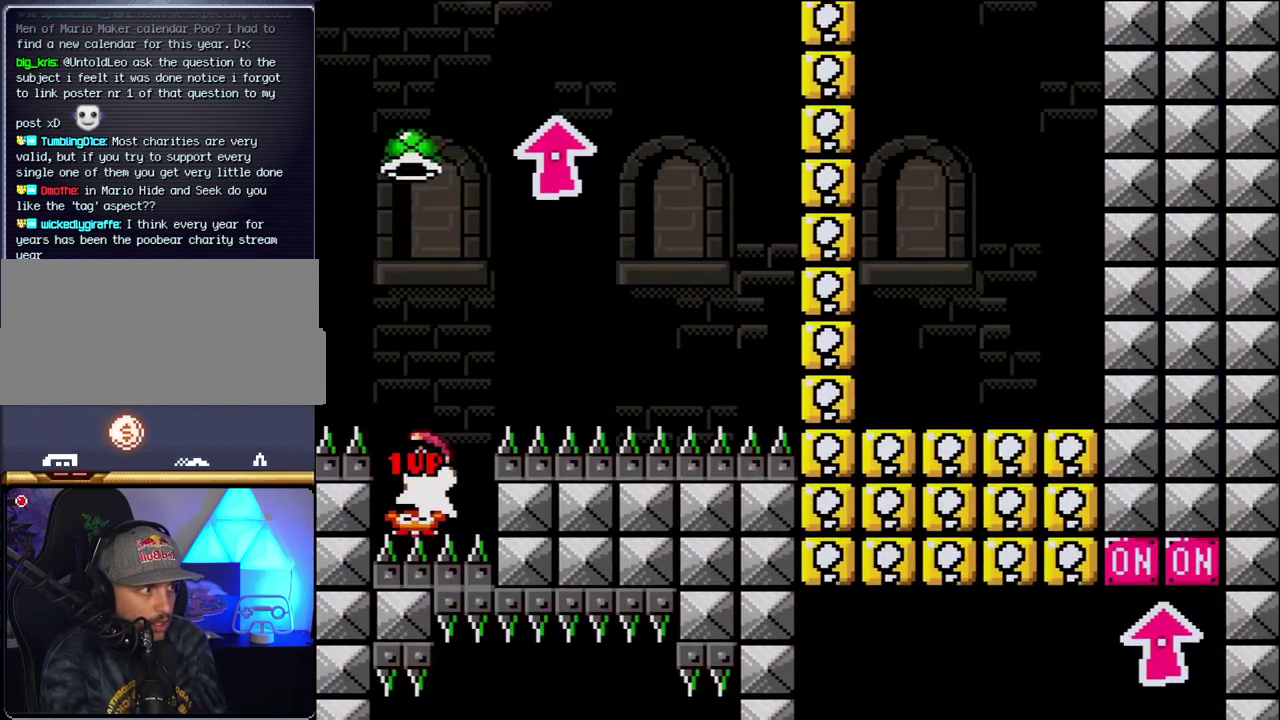
{"buttons": ["B", "Y", "DPAD_RIGHT"], "events": [[117, "DPAD_LEFT", "up"], [117, "DPAD_RIGHT", "down"], [333, "Y", "up"], [467, "Y", "down"]]}
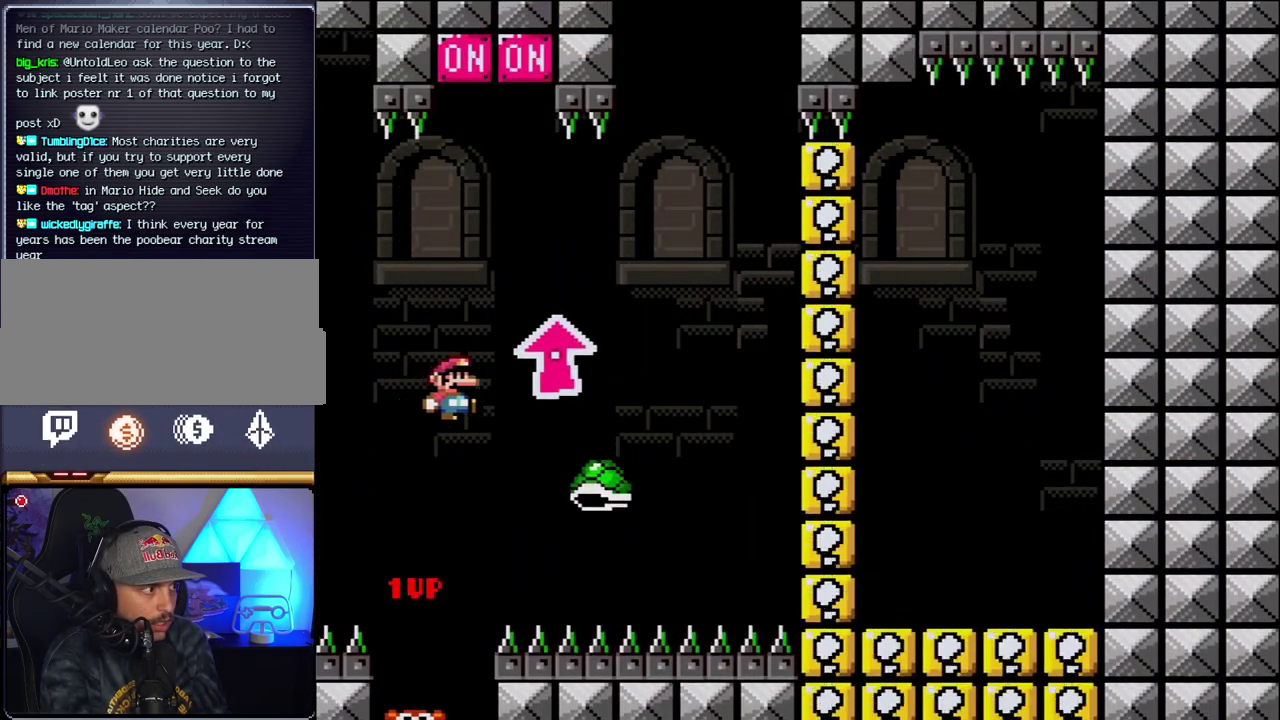
{"buttons": ["B", "Y", "DPAD_LEFT"], "events": [[183, "B", "up"], [300, "B", "down"], [333, "DPAD_LEFT", "down"], [333, "DPAD_RIGHT", "up"]]}
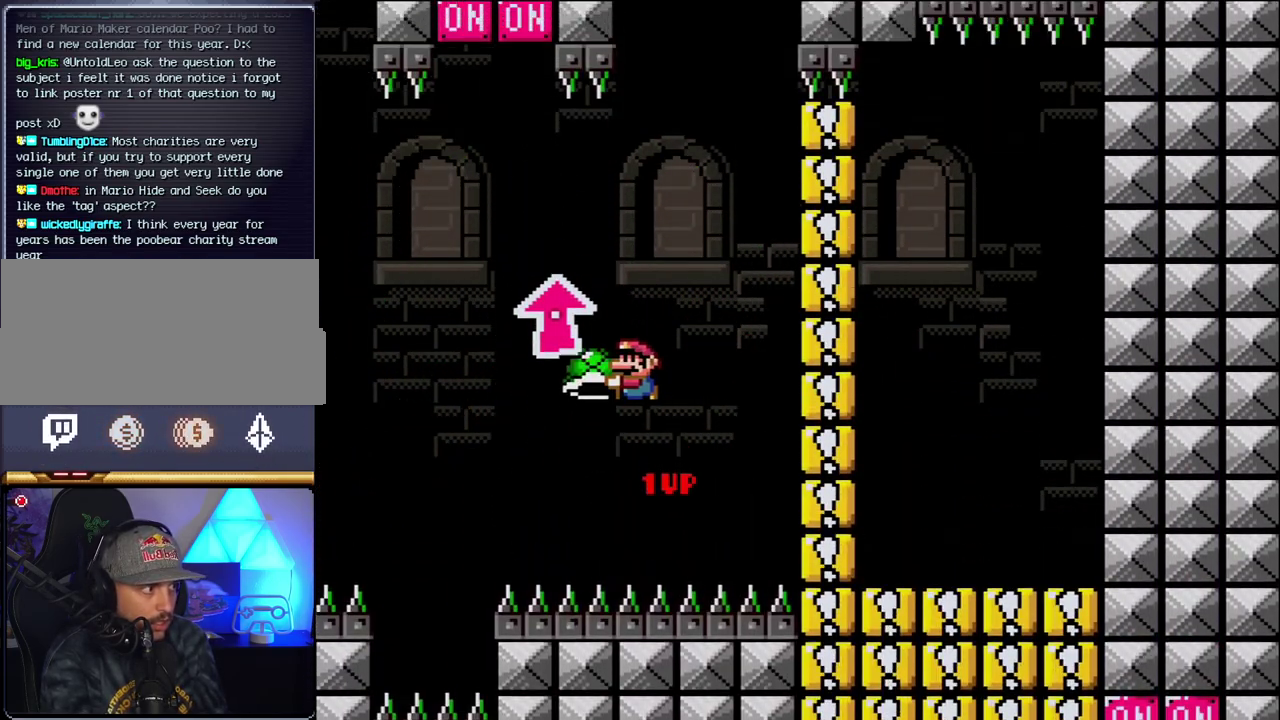
{"buttons": ["B", "Y"], "events": [[117, "DPAD_LEFT", "up"], [150, "DPAD_RIGHT", "down"], [300, "DPAD_RIGHT", "up"], [333, "Y", "up"], [450, "Y", "down"]]}
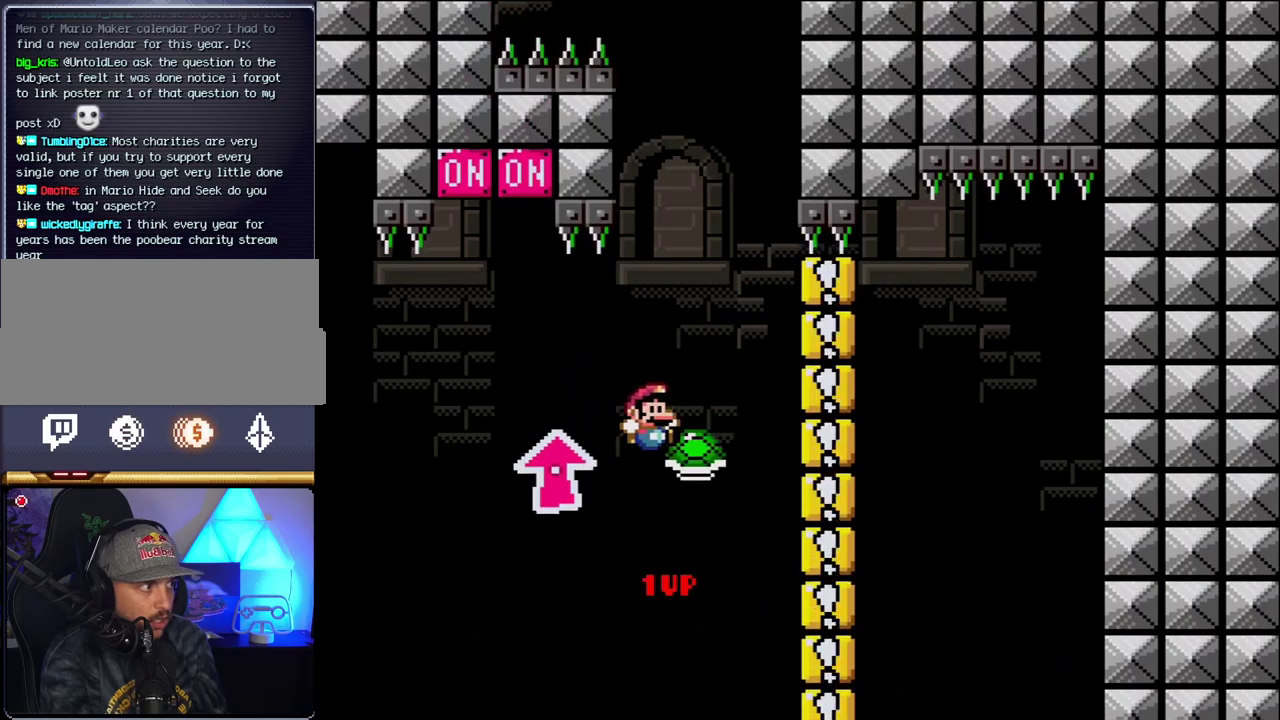
{"buttons": ["B", "Y", "DPAD_LEFT"], "events": [[150, "DPAD_RIGHT", "down"], [267, "DPAD_LEFT", "down"], [267, "DPAD_RIGHT", "up"]]}
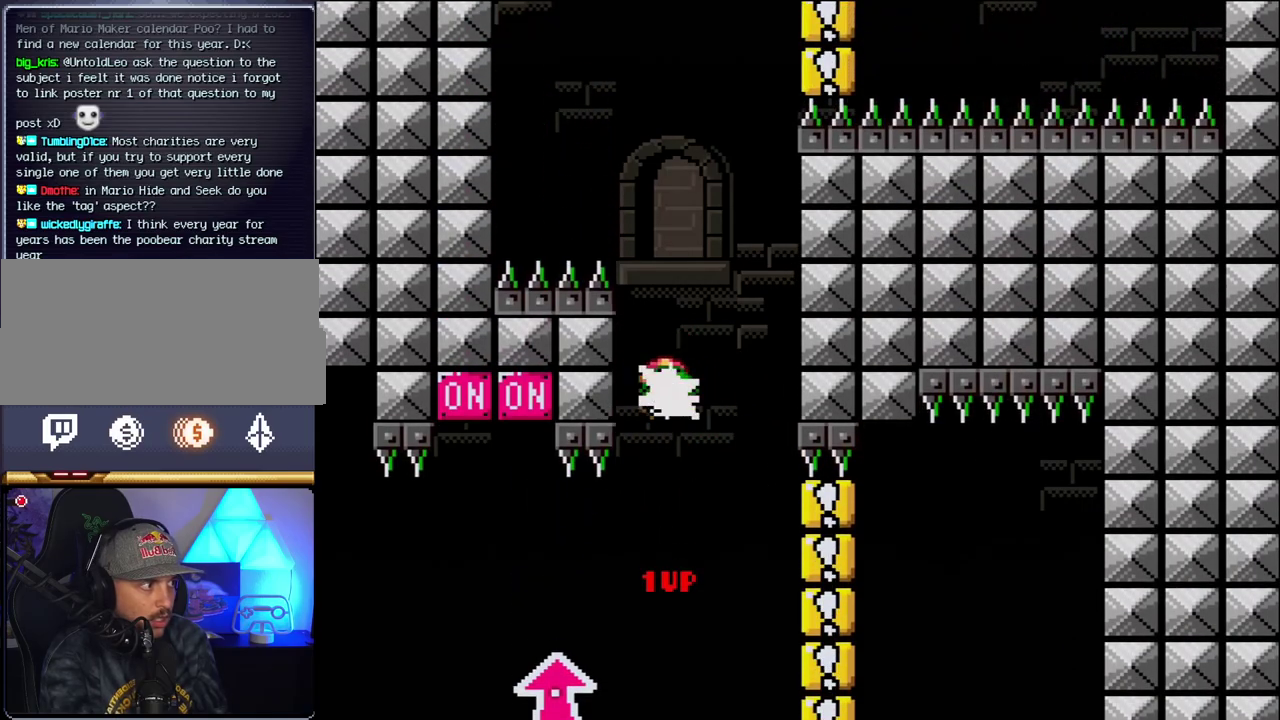
{"buttons": ["B", "Y", "DPAD_LEFT"], "events": [[50, "DPAD_LEFT", "up"], [50, "DPAD_RIGHT", "down"], [50, "Y", "up"], [183, "Y", "down"], [267, "DPAD_RIGHT", "up"], [433, "DPAD_LEFT", "down"]]}
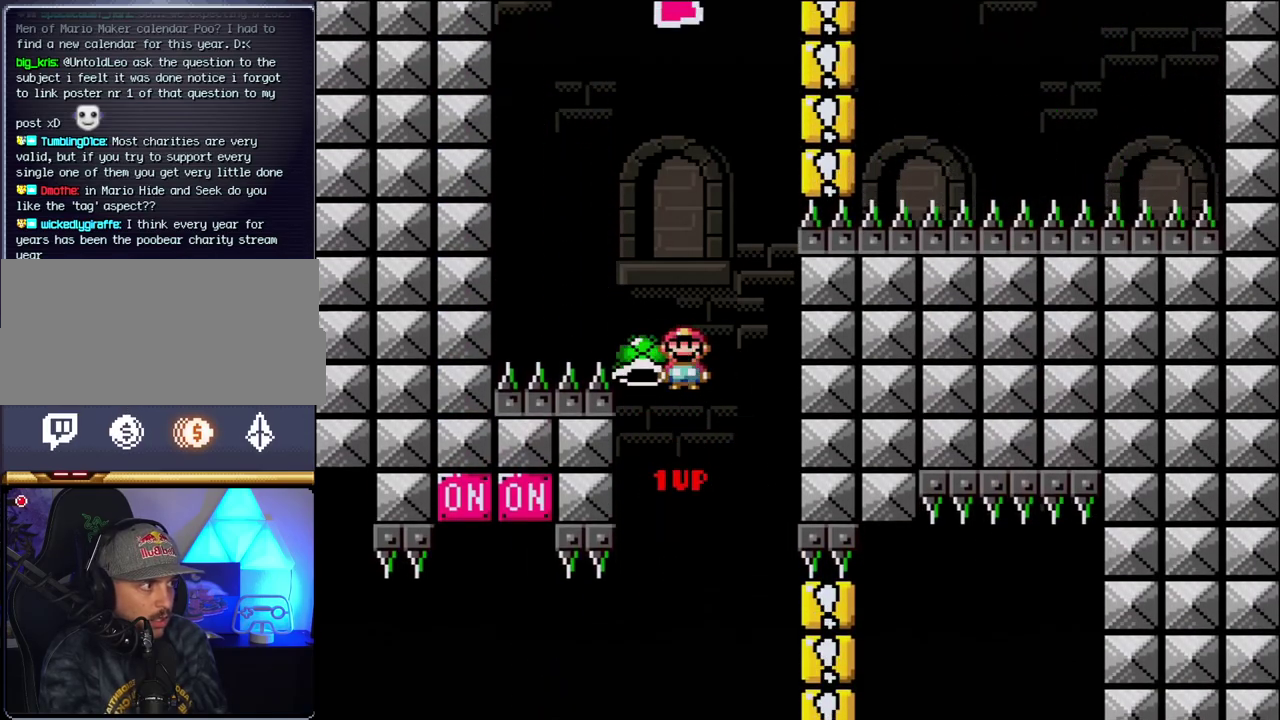
{"buttons": ["B", "Y", "DPAD_RIGHT"], "events": [[150, "DPAD_LEFT", "up"], [217, "Y", "up"], [300, "DPAD_RIGHT", "down"], [367, "Y", "down"]]}
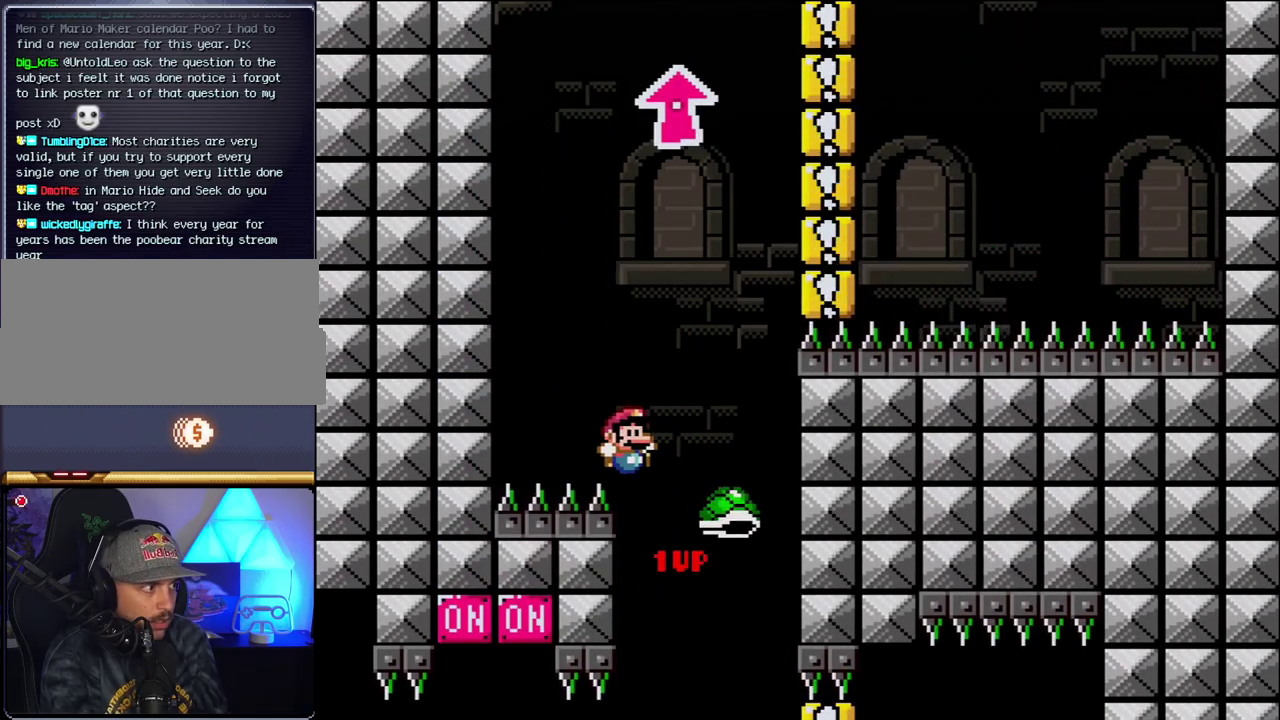
{"buttons": ["B", "Y", "DPAD_RIGHT"], "events": [[150, "DPAD_RIGHT", "up"], [217, "DPAD_LEFT", "down"], [433, "DPAD_LEFT", "up"], [483, "DPAD_RIGHT", "down"]]}
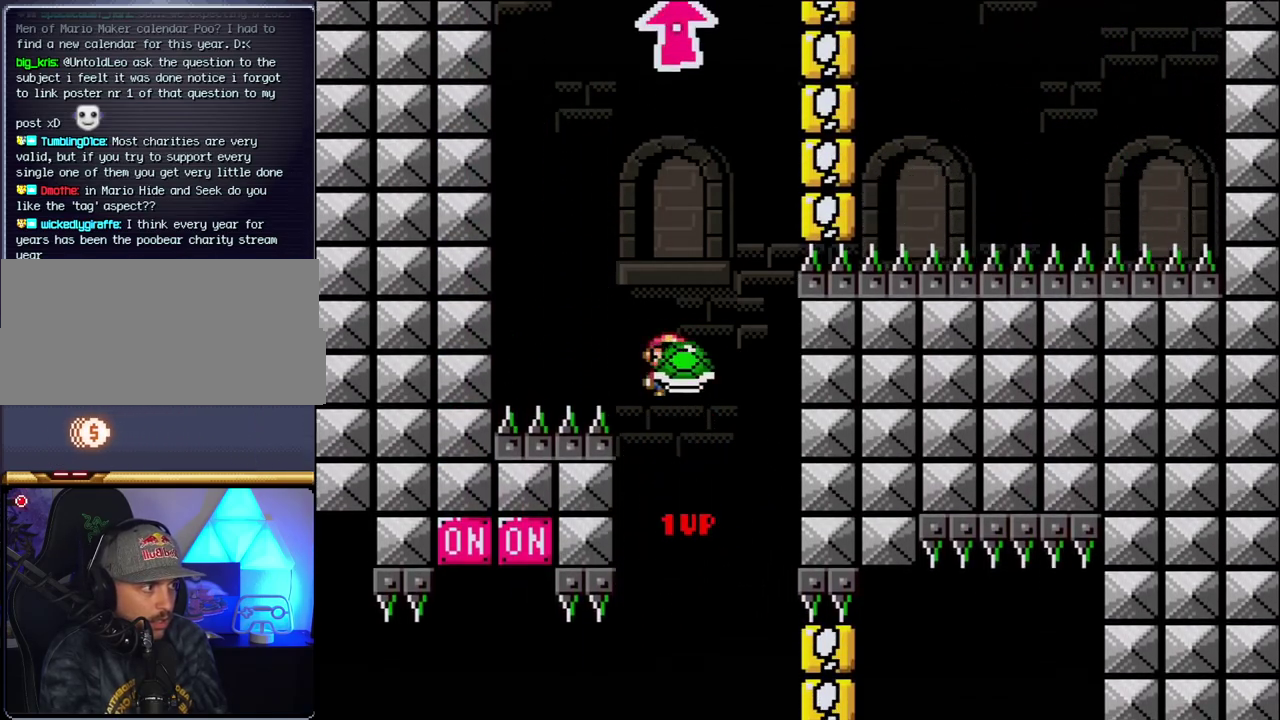
{"buttons": ["B", "Y", "DPAD_LEFT"], "events": [[117, "DPAD_RIGHT", "up"], [150, "DPAD_LEFT", "down"], [233, "DPAD_LEFT", "up"], [267, "Y", "up"], [333, "DPAD_LEFT", "down"], [400, "Y", "down"]]}
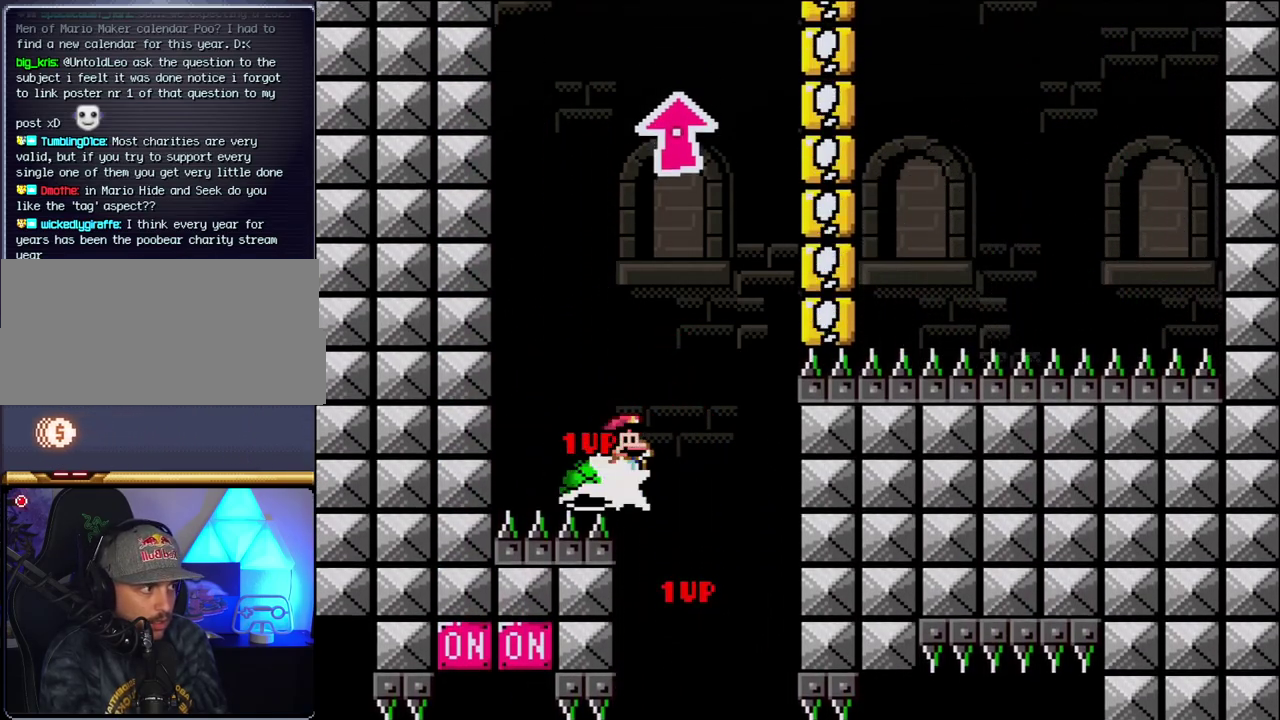
{"buttons": ["B", "Y", "DPAD_LEFT"], "events": [[17, "DPAD_LEFT", "up"], [50, "DPAD_RIGHT", "down"], [367, "DPAD_LEFT", "down"], [367, "DPAD_RIGHT", "up"]]}
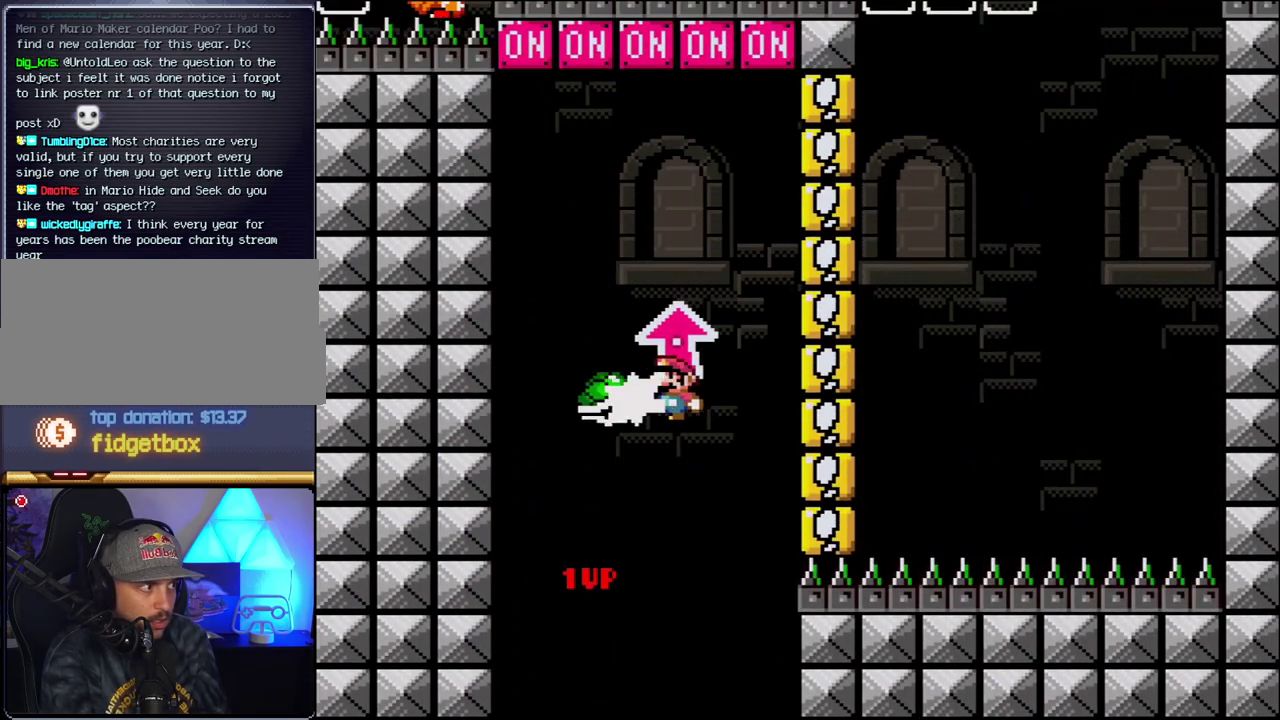
{"buttons": ["B", "Y", "DPAD_UP"], "events": [[17, "DPAD_LEFT", "up"], [17, "Y", "up"], [150, "Y", "down"], [367, "DPAD_UP", "down"]]}
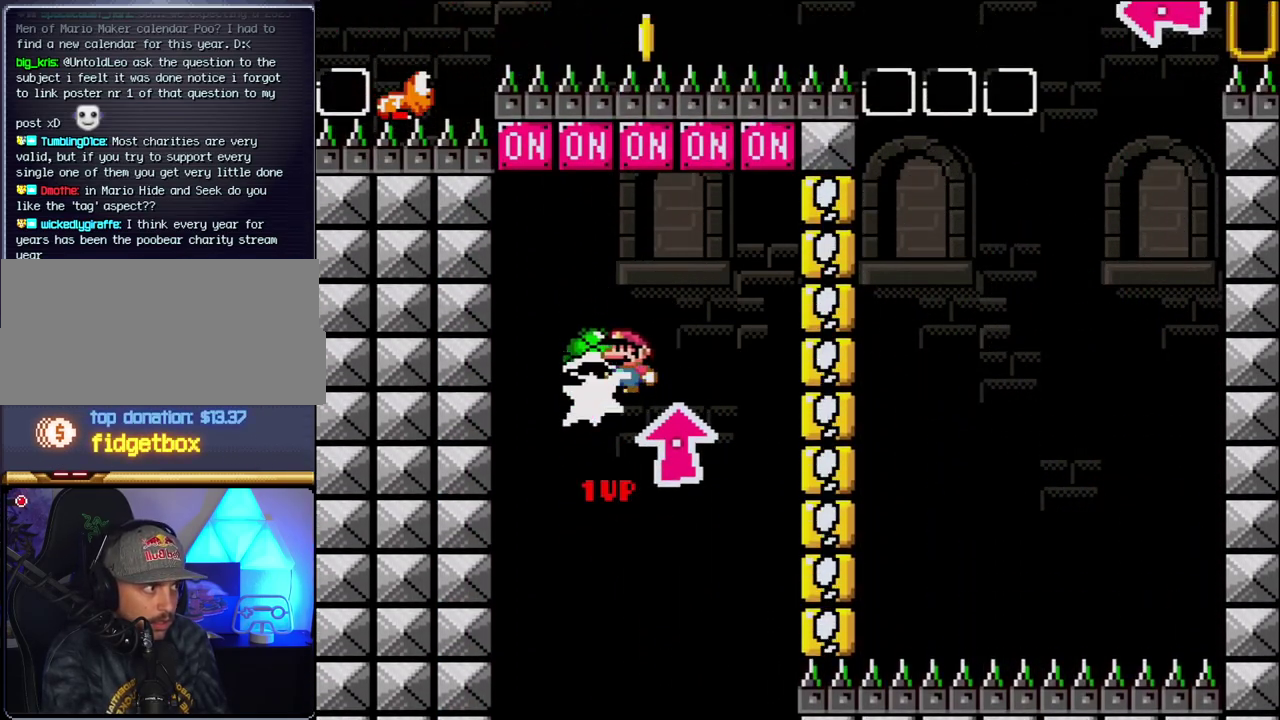
{"buttons": ["B", "DPAD_RIGHT"], "events": [[17, "Y", "up"], [183, "DPAD_UP", "up"], [200, "DPAD_LEFT", "down"], [333, "DPAD_LEFT", "up"], [333, "DPAD_RIGHT", "down"]]}
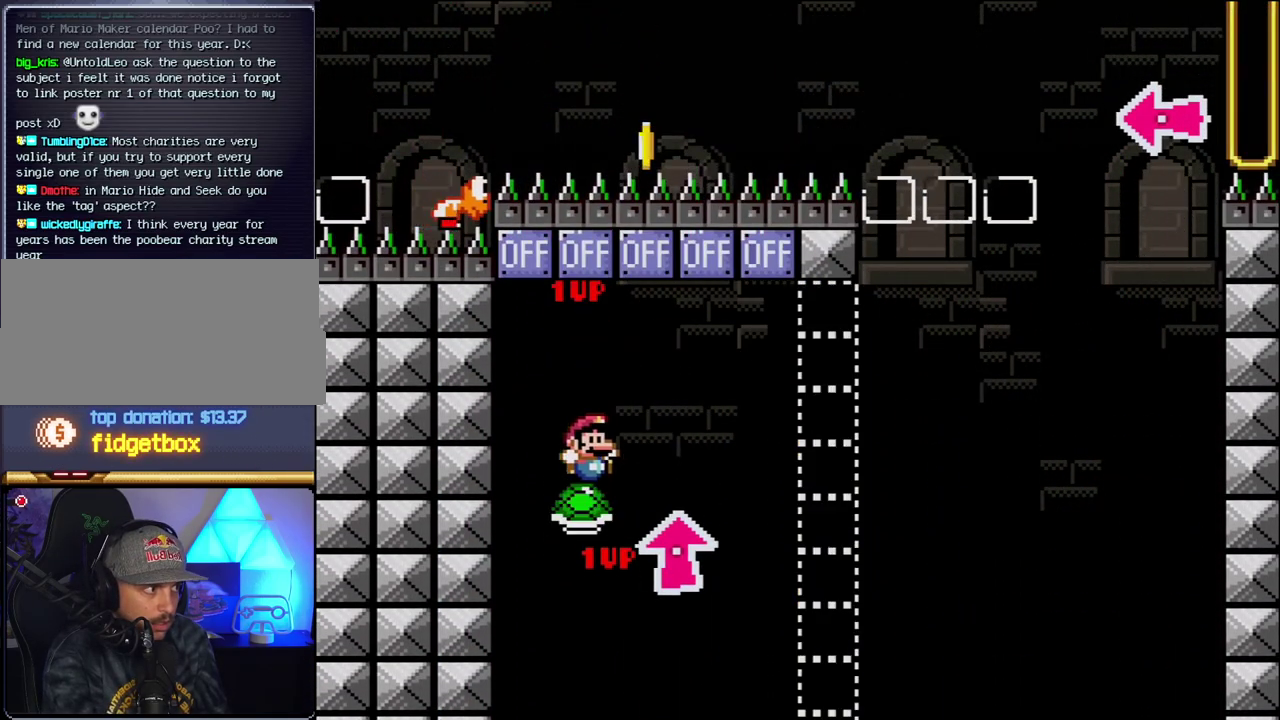
{"buttons": ["B", "Y", "DPAD_RIGHT"], "events": [[83, "B", "up"], [183, "B", "down"], [183, "Y", "down"]]}
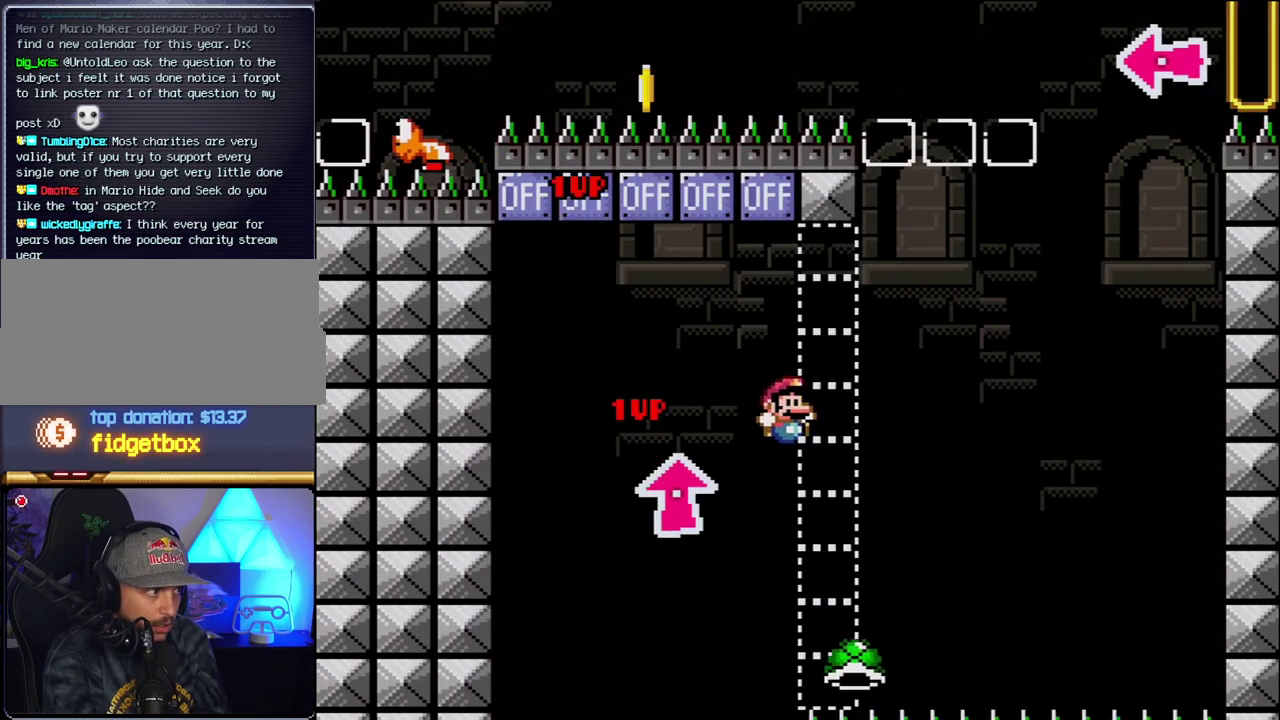
{"buttons": [], "events": [[183, "B", "up"], [233, "B", "down"], [300, "DPAD_RIGHT", "up"], [333, "DPAD_LEFT", "down"], [433, "Y", "up"], [450, "B", "up"], [450, "DPAD_LEFT", "up"]]}
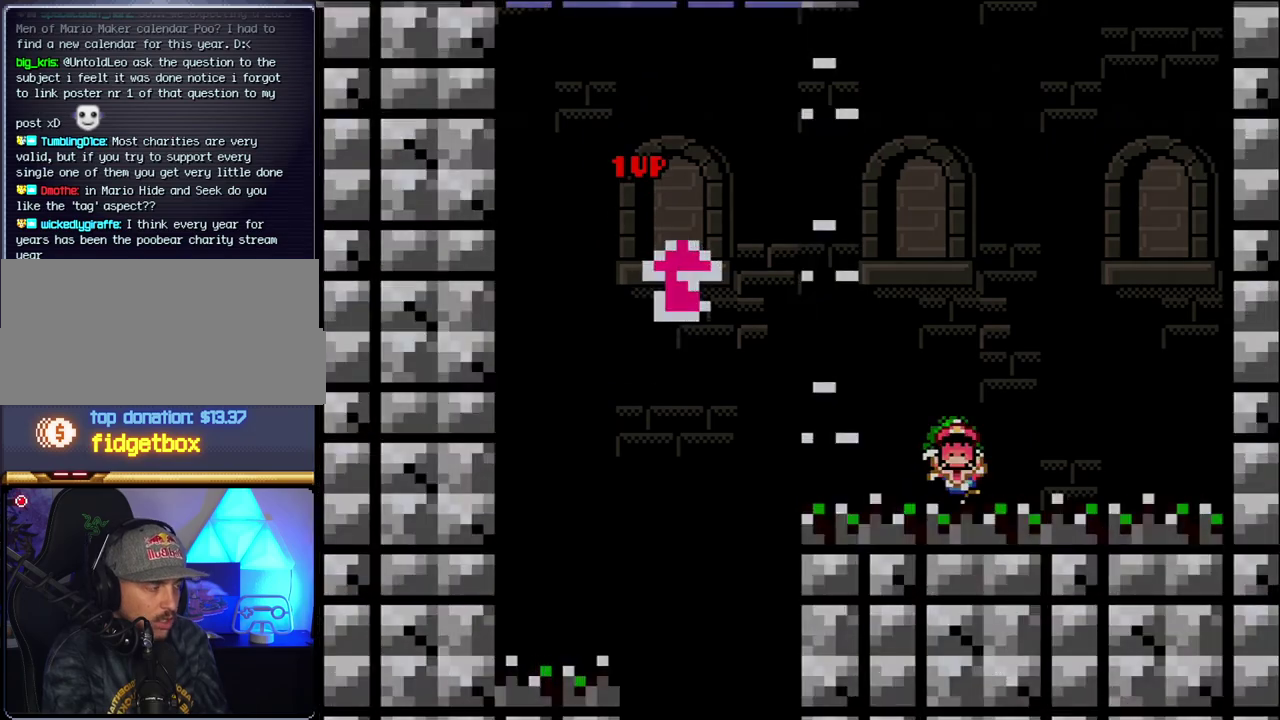
{"buttons": [], "events": []}
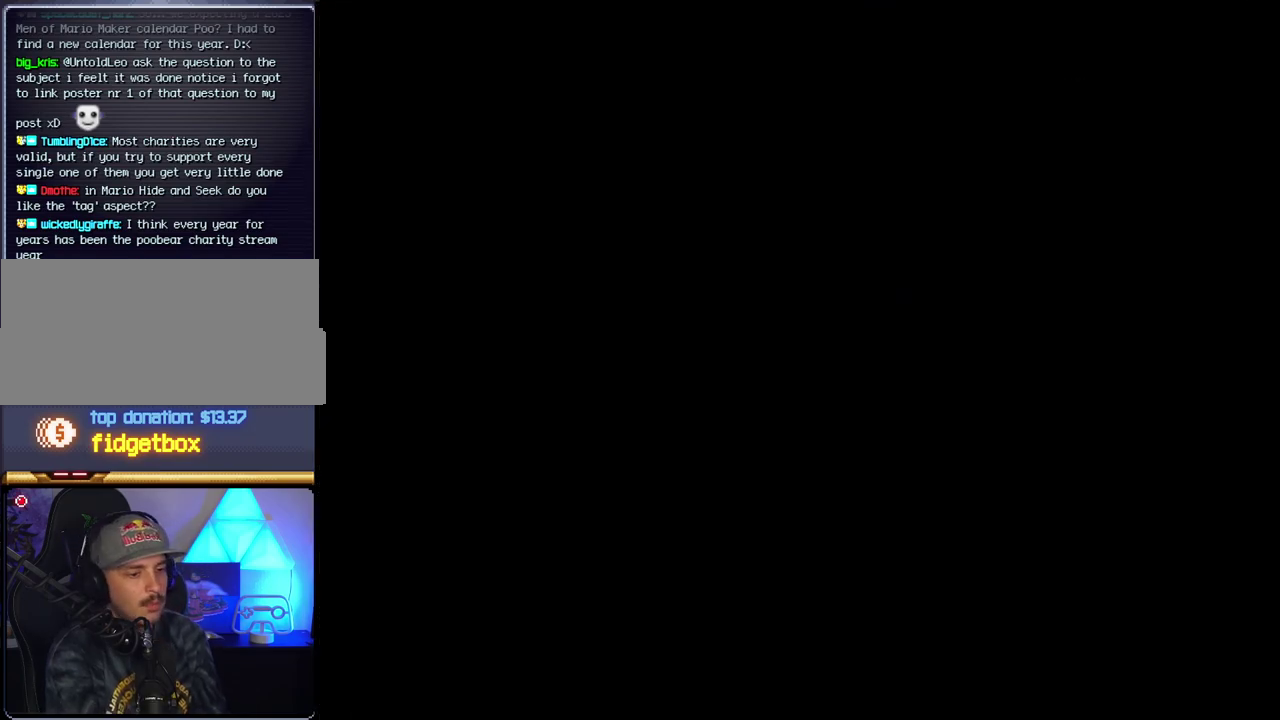
{"buttons": [], "events": []}
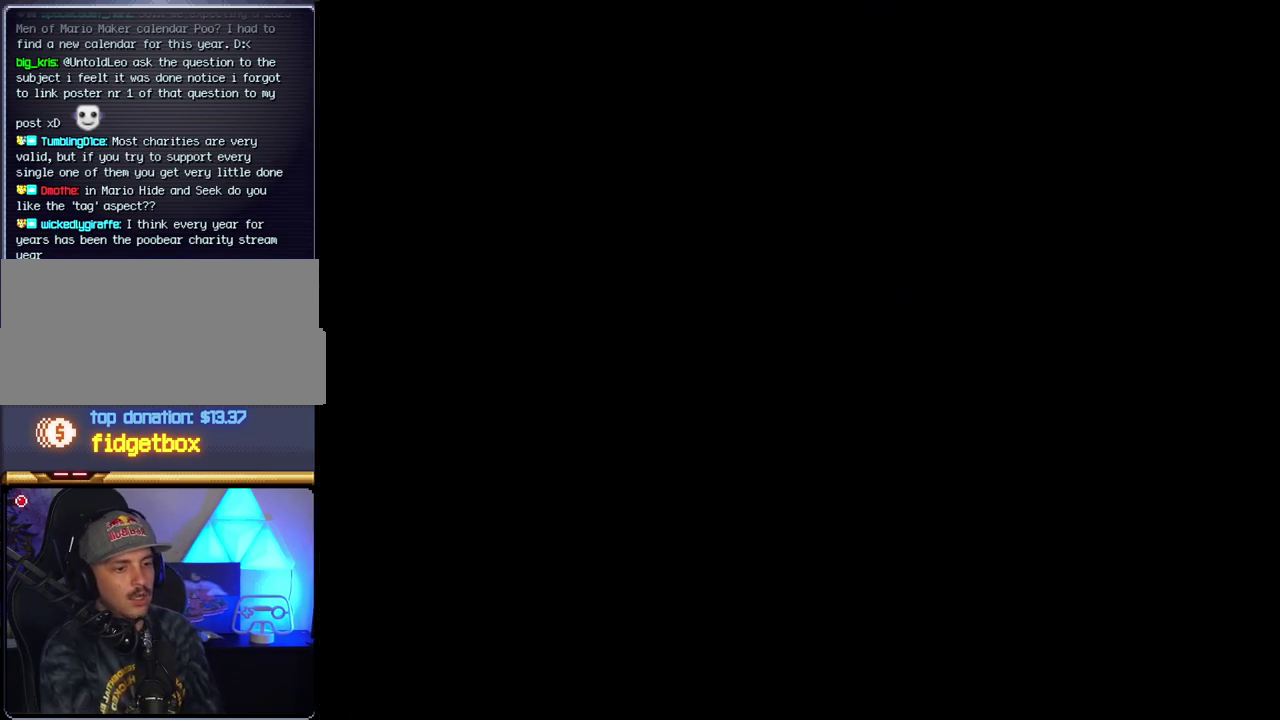
{"buttons": [], "events": []}
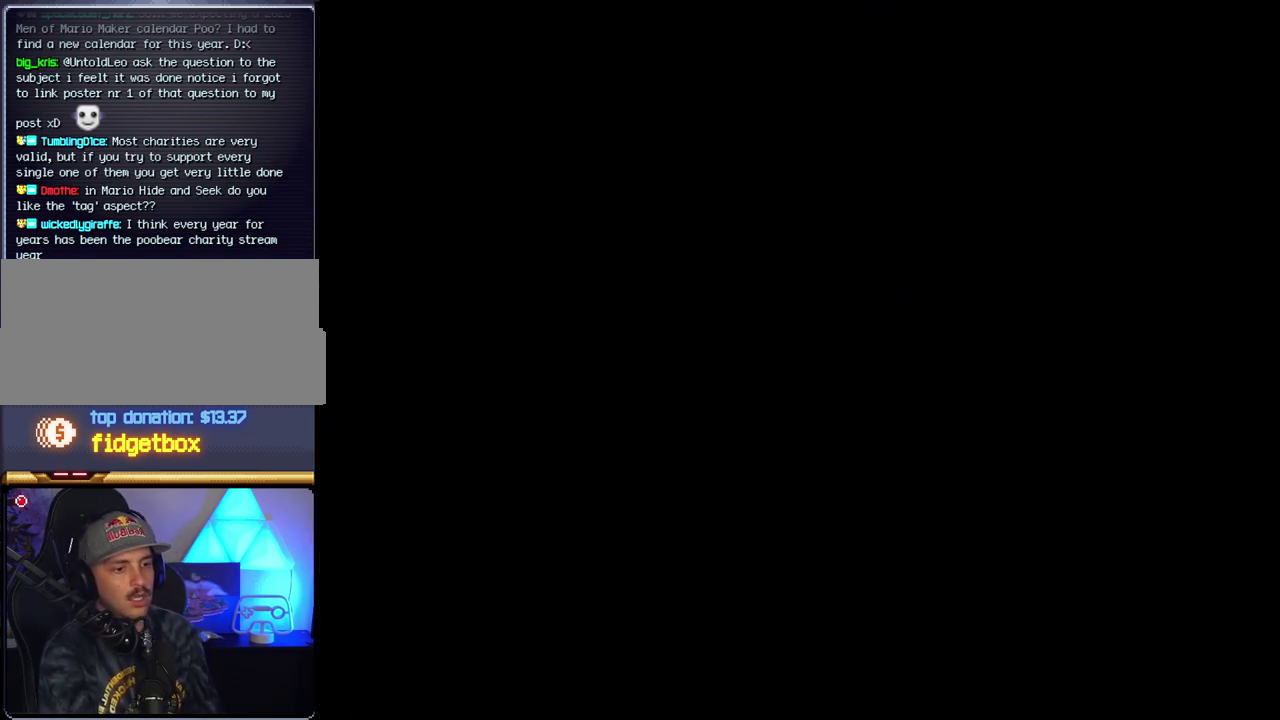
{"buttons": [], "events": []}
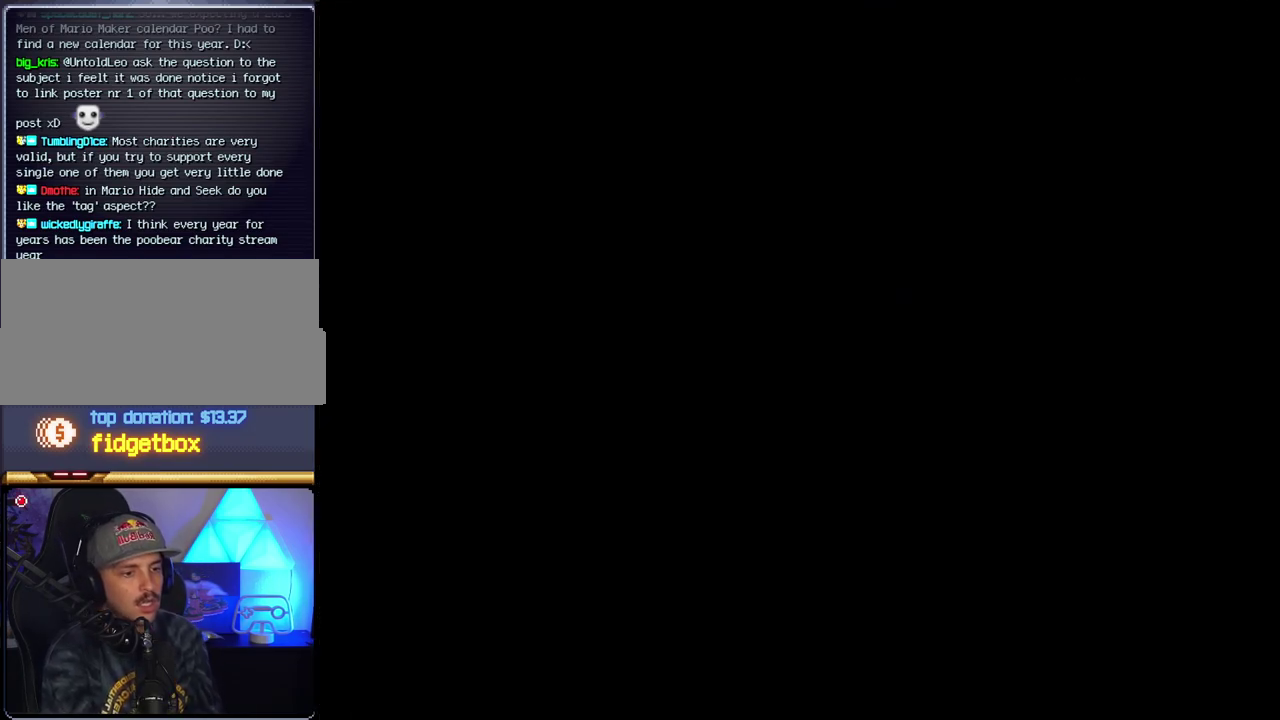
{"buttons": ["B", "DPAD_RIGHT"], "events": [[183, "B", "down"], [467, "DPAD_RIGHT", "down"]]}
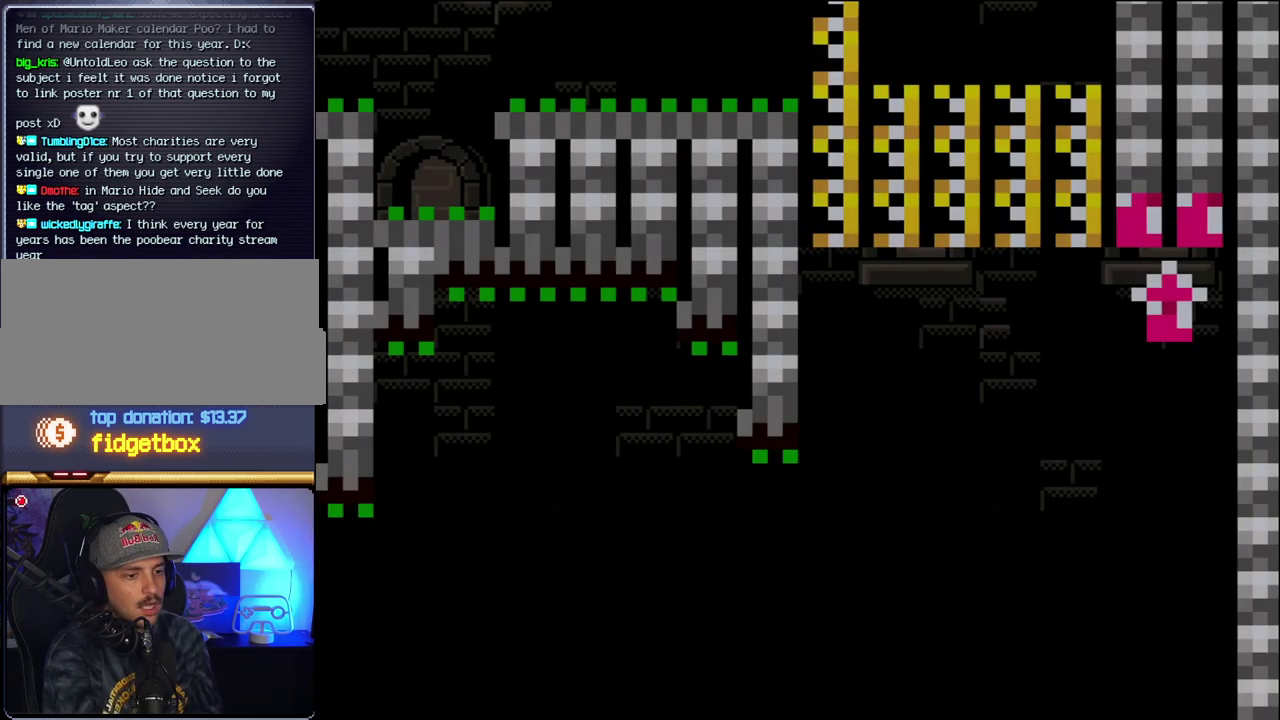
{"buttons": ["B", "Y", "DPAD_RIGHT"], "events": [[450, "Y", "down"]]}
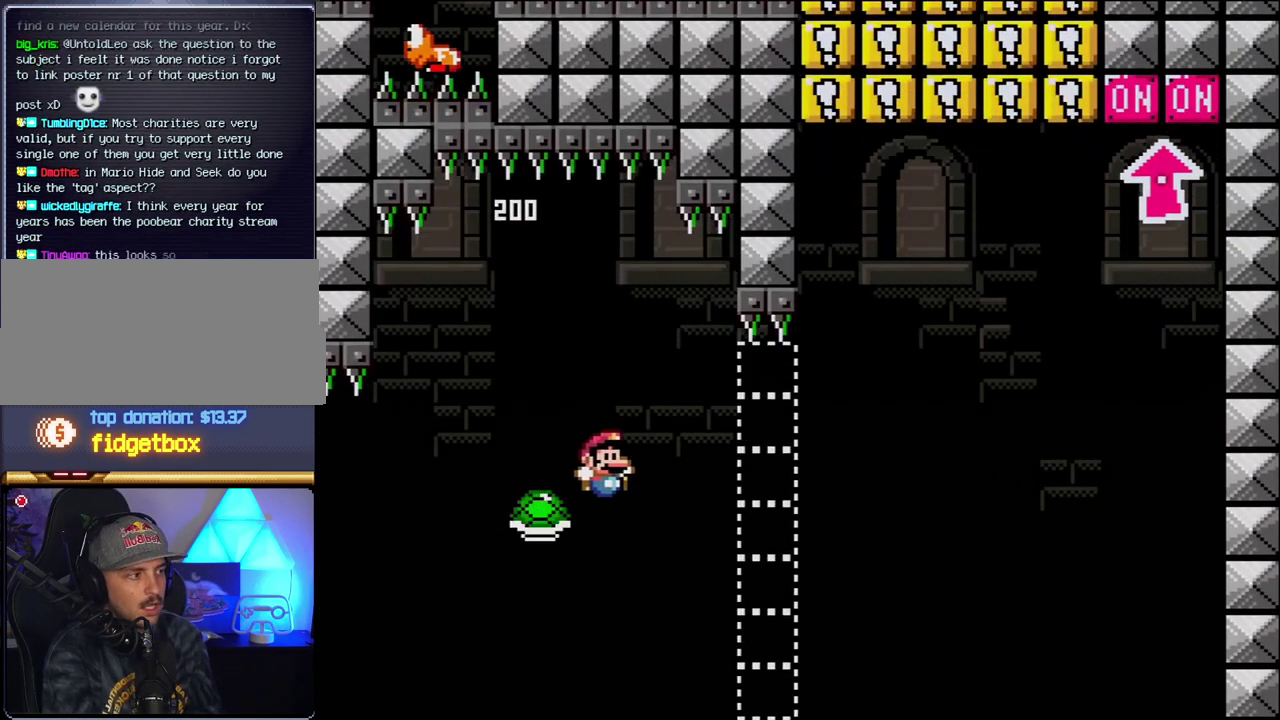
{"buttons": ["B", "Y", "DPAD_RIGHT"], "events": [[183, "DPAD_RIGHT", "up"], [333, "DPAD_RIGHT", "down"]]}
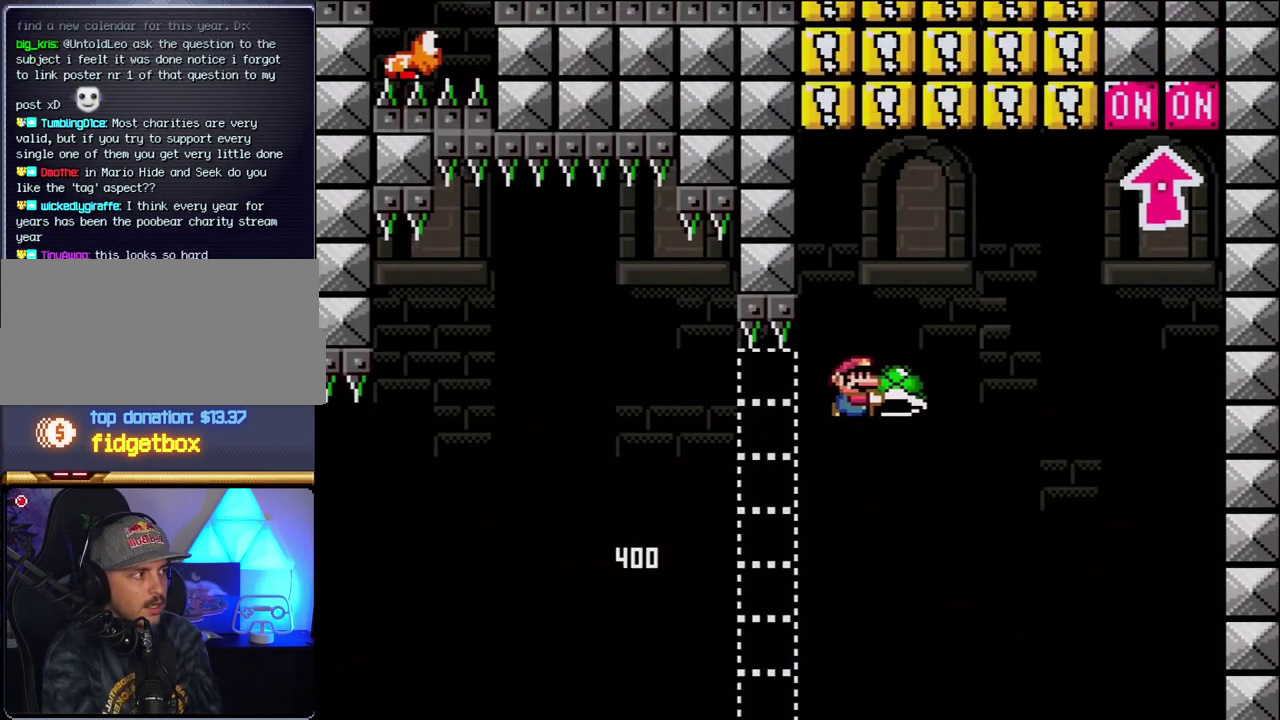
{"buttons": ["B", "Y", "DPAD_LEFT"], "events": [[183, "Y", "up"], [300, "Y", "down"], [417, "DPAD_LEFT", "down"], [417, "DPAD_RIGHT", "up"]]}
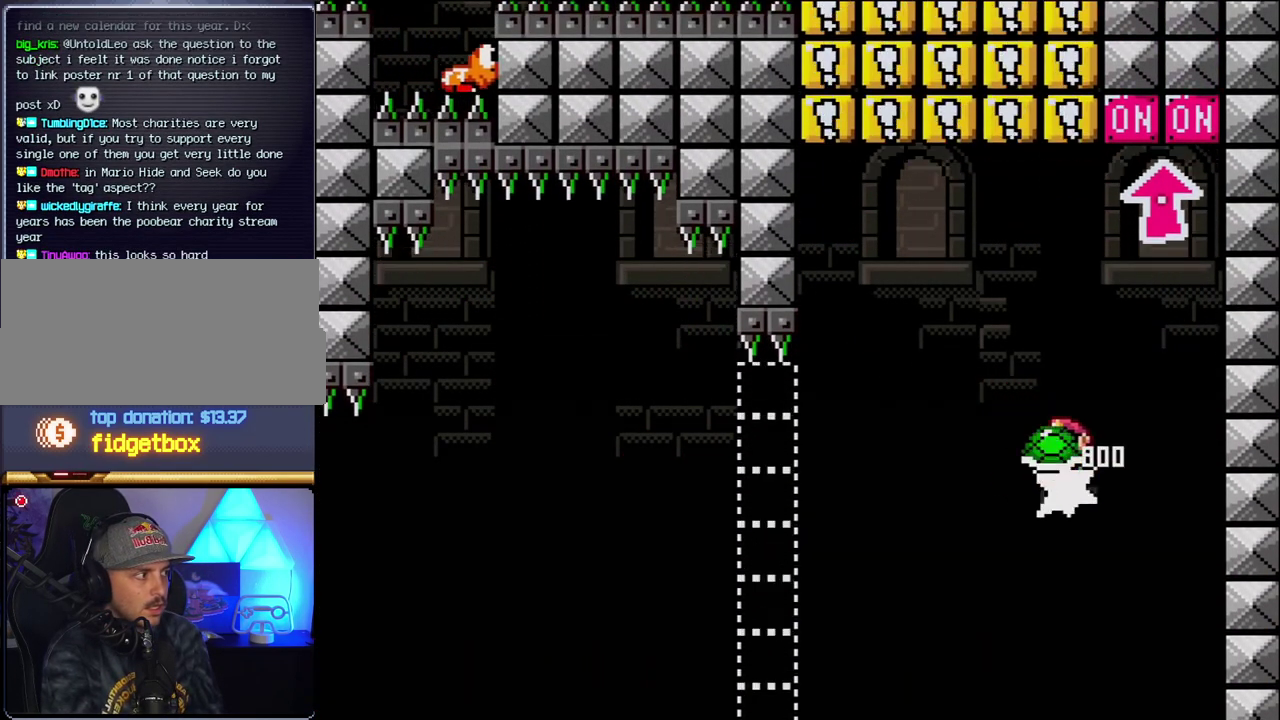
{"buttons": ["DPAD_LEFT"], "events": [[17, "DPAD_LEFT", "up"], [50, "DPAD_RIGHT", "down"], [150, "DPAD_UP", "down"], [233, "DPAD_RIGHT", "up"], [233, "Y", "up"], [300, "DPAD_LEFT", "down"], [333, "DPAD_UP", "up"], [483, "B", "up"]]}
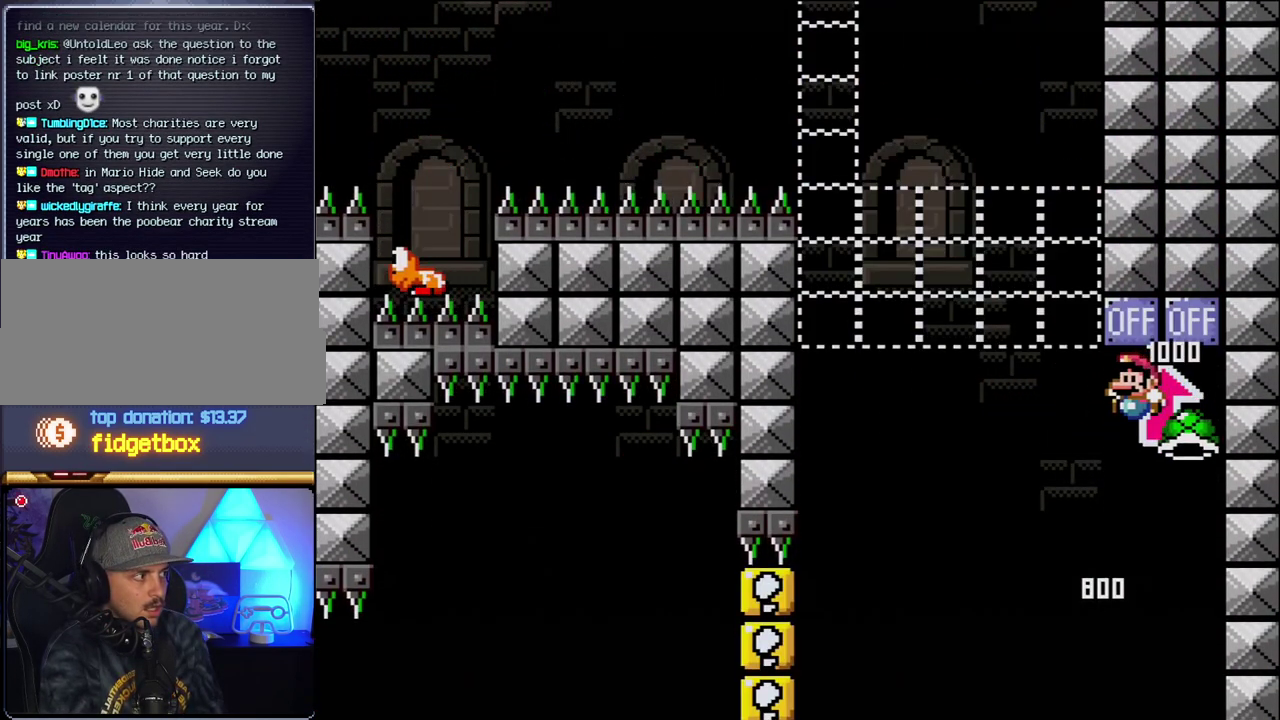
{"buttons": ["B", "Y", "DPAD_LEFT"], "events": [[167, "B", "down"], [167, "Y", "down"]]}
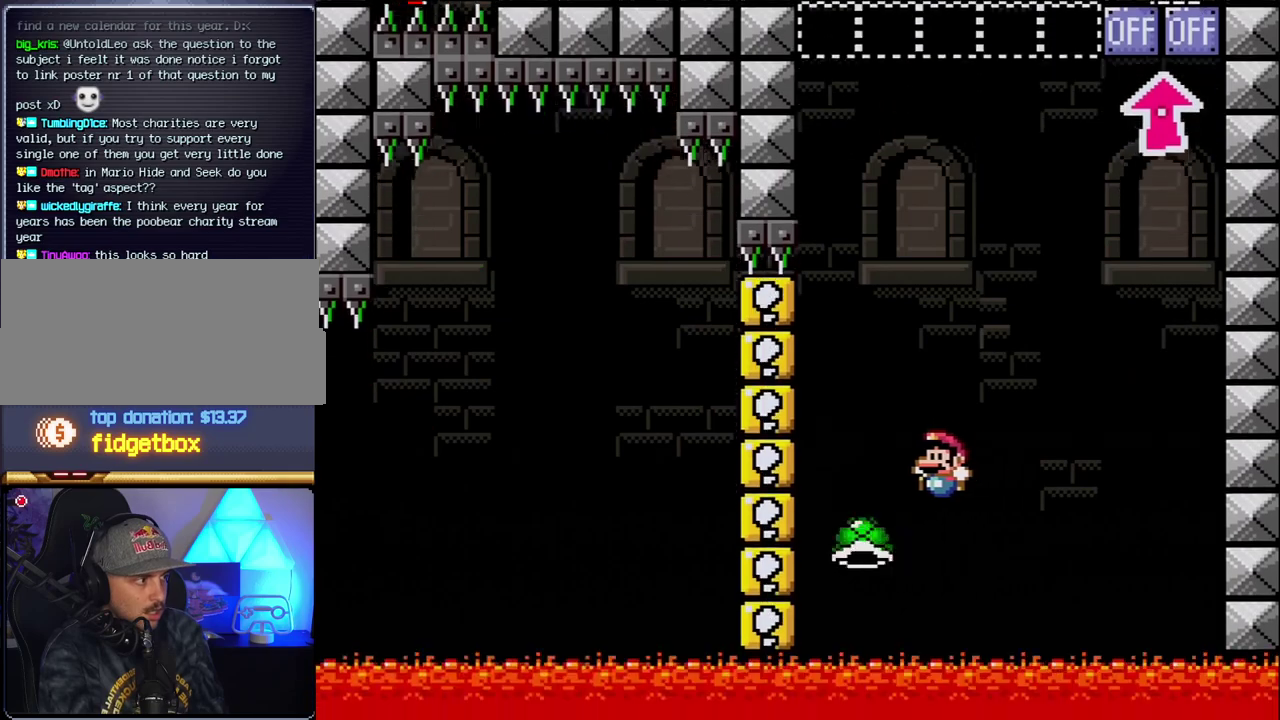
{"buttons": [], "events": [[50, "DPAD_LEFT", "up"], [83, "DPAD_RIGHT", "down"], [433, "DPAD_RIGHT", "up"], [467, "Y", "up"], [483, "B", "up"]]}